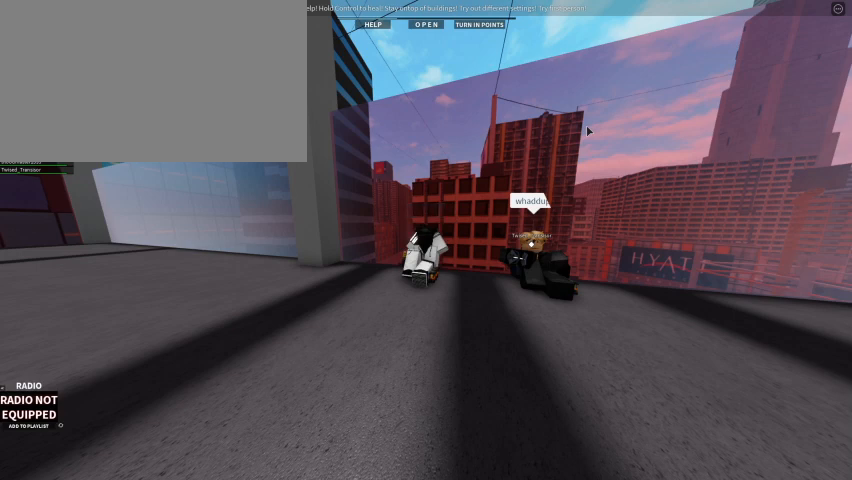
Gameplay with keyboard and mouse; each line is a JSON object with the keys and mouse buttons held at the frame after it. "events" lists presses ("down") and releases ("up") of "1", "2", "3", "4", "5", "a", "alt", "c", "caps_lock", "ctrl", "d", "e", "f", "g", "q", "r", "s", "shift", "space", "t", "tab", "v", "w", "x", "z", "mouse_left" and "mouse_right" between this image and that frame as [ms after this image, input, new state], when the widget could be followed in between. "mouse_left", "mouse_right" = the "left", "right" buttons of the "mouse" list. No other keys are recorded. Not read: mouse_move mouse_wheel.
{"keys": [], "mouse": [], "events": [[167, "a", "up"], [233, "space", "down"], [367, "space", "up"]]}
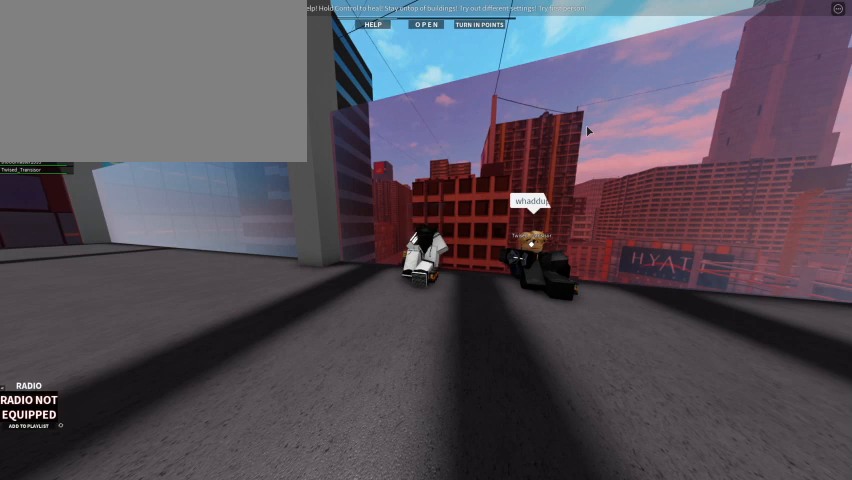
{"keys": [], "mouse": [], "events": [[333, "a", "down"], [467, "a", "up"]]}
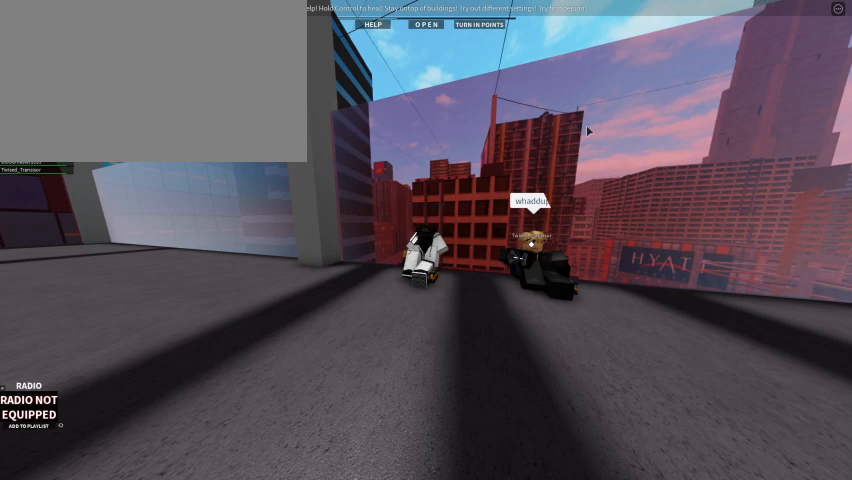
{"keys": [], "mouse": [], "events": [[300, "t", "down"], [467, "t", "up"]]}
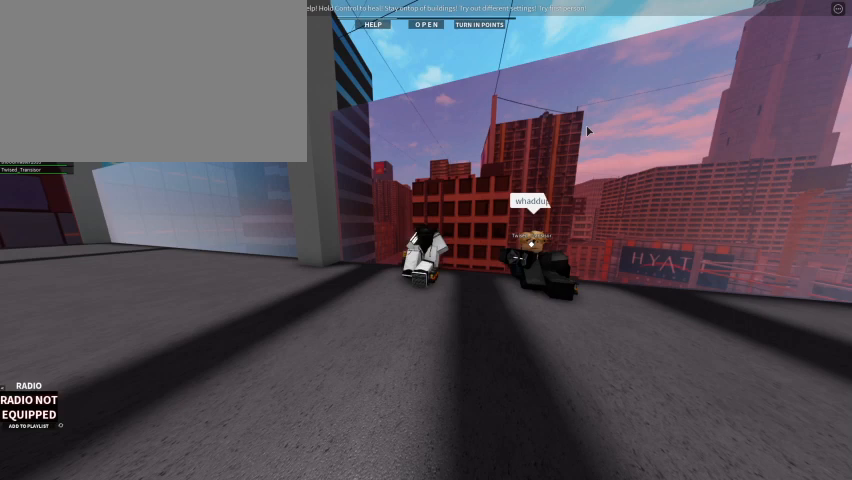
{"keys": [], "mouse": [], "events": [[167, "g", "down"], [267, "g", "up"]]}
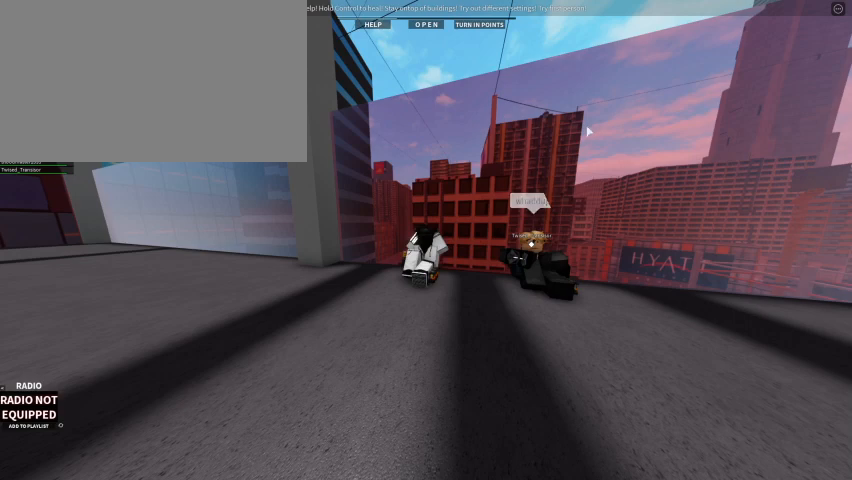
{"keys": [], "mouse": [], "events": []}
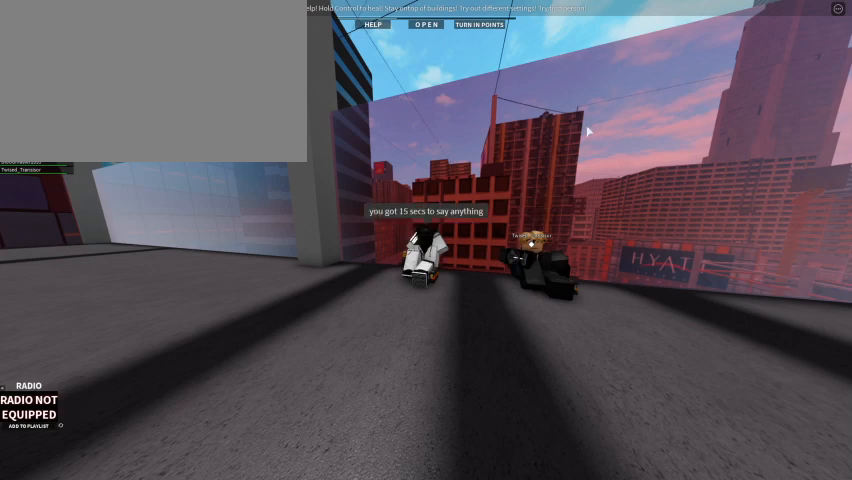
{"keys": [], "mouse": [], "events": [[133, "mouse_right", "down"], [467, "mouse_right", "up"]]}
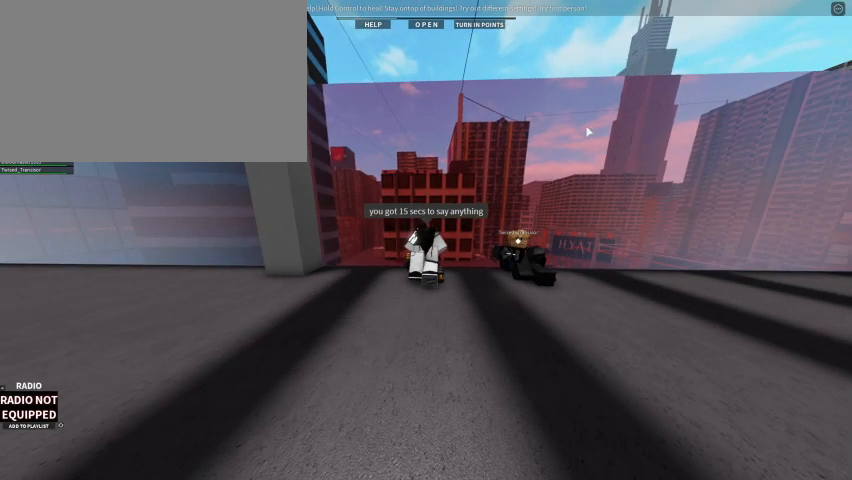
{"keys": [], "mouse": [], "events": [[67, "mouse_right", "down"], [233, "mouse_right", "up"]]}
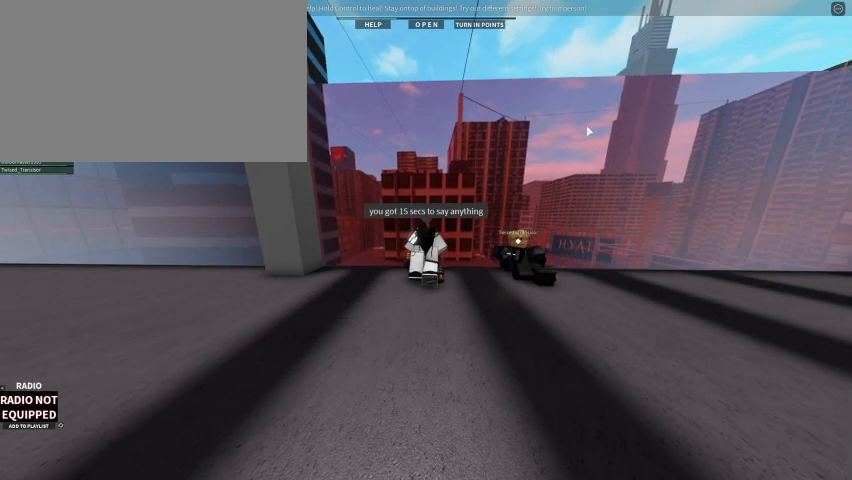
{"keys": [], "mouse": [], "events": [[333, "g", "down"], [433, "g", "up"]]}
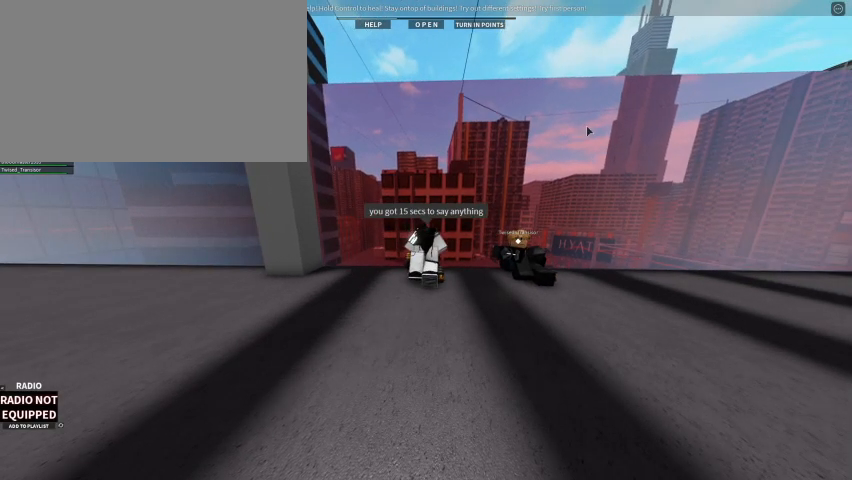
{"keys": [], "mouse": [], "events": []}
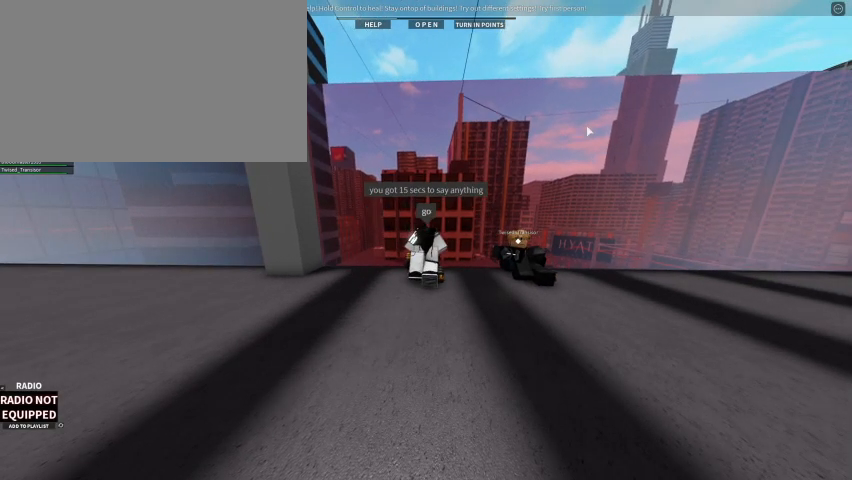
{"keys": [], "mouse": ["right"], "events": [[500, "mouse_right", "down"]]}
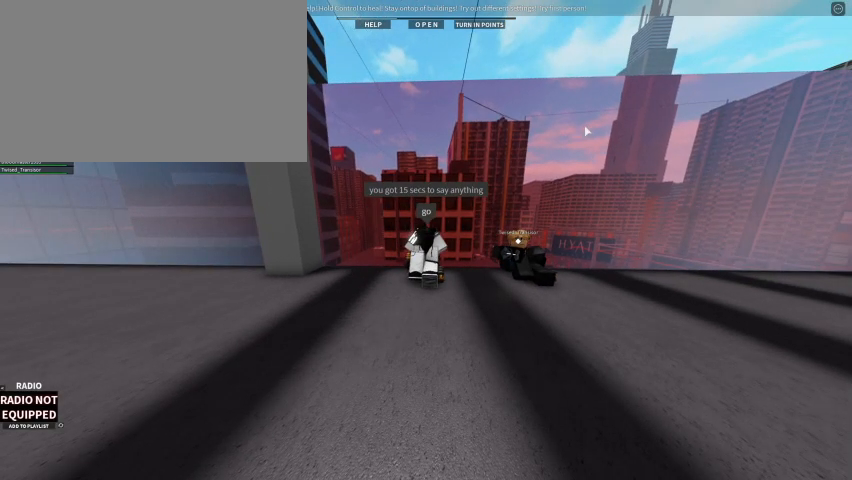
{"keys": [], "mouse": ["right"], "events": []}
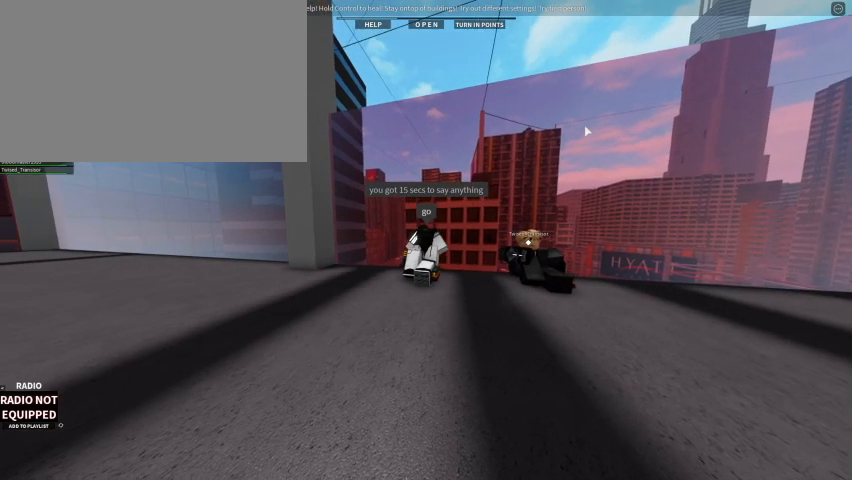
{"keys": [], "mouse": ["right"], "events": []}
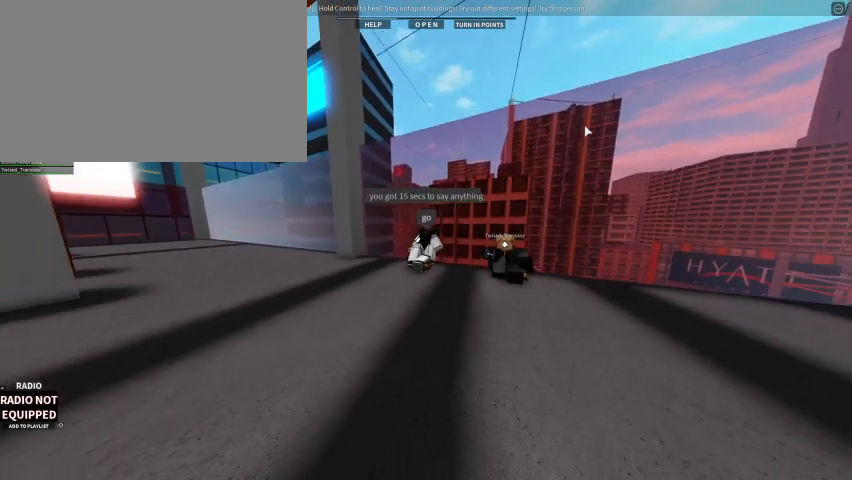
{"keys": [], "mouse": ["right"], "events": []}
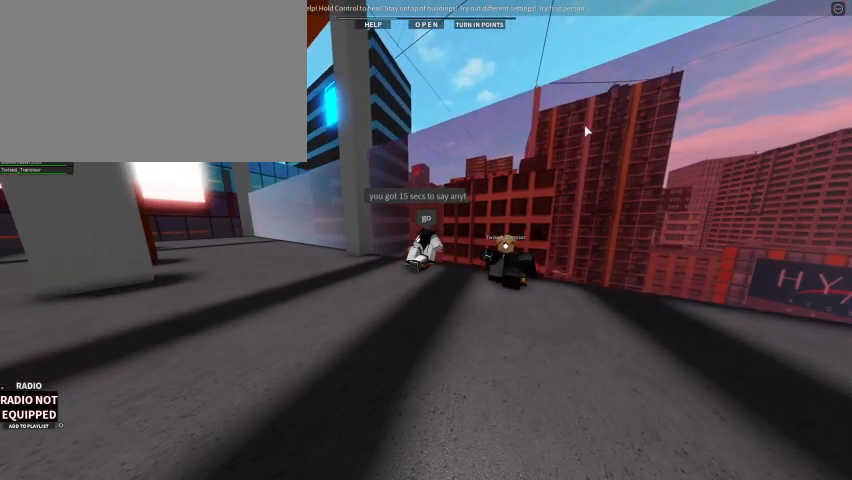
{"keys": [], "mouse": ["right"], "events": []}
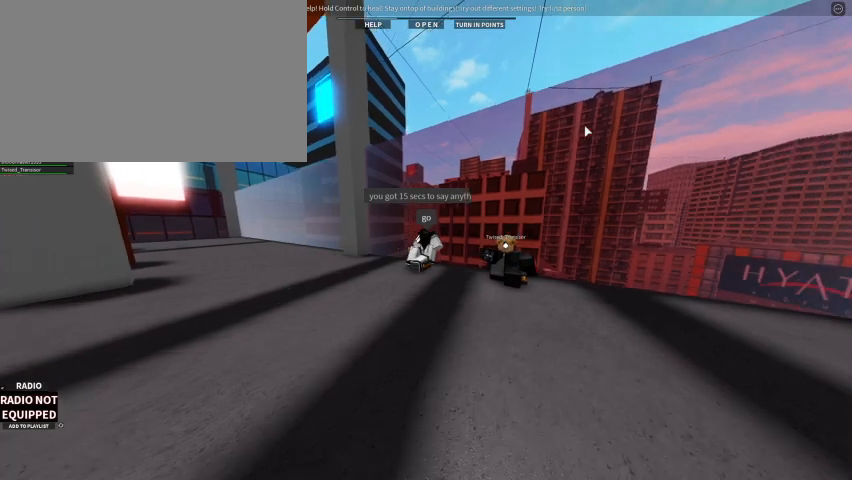
{"keys": [], "mouse": ["right"], "events": []}
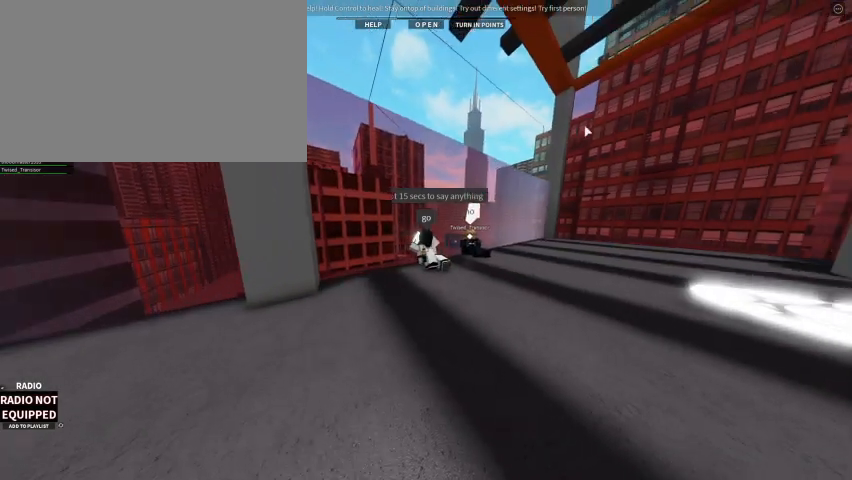
{"keys": [], "mouse": ["right"], "events": []}
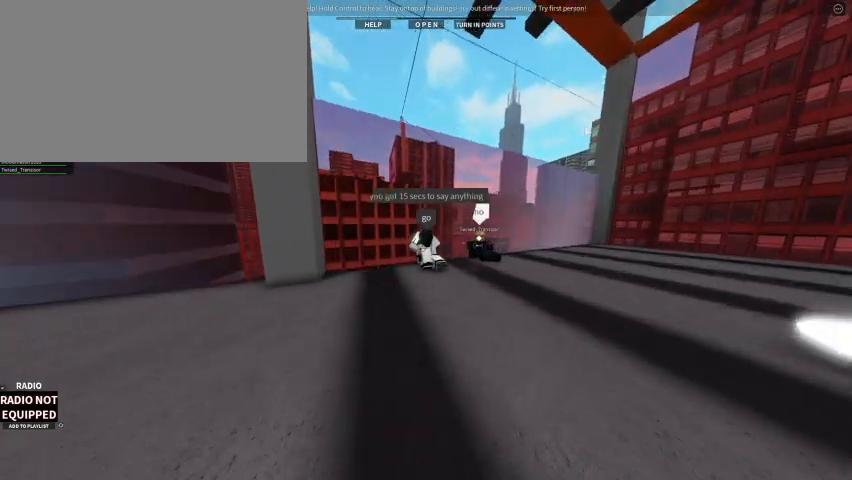
{"keys": [], "mouse": ["right"], "events": []}
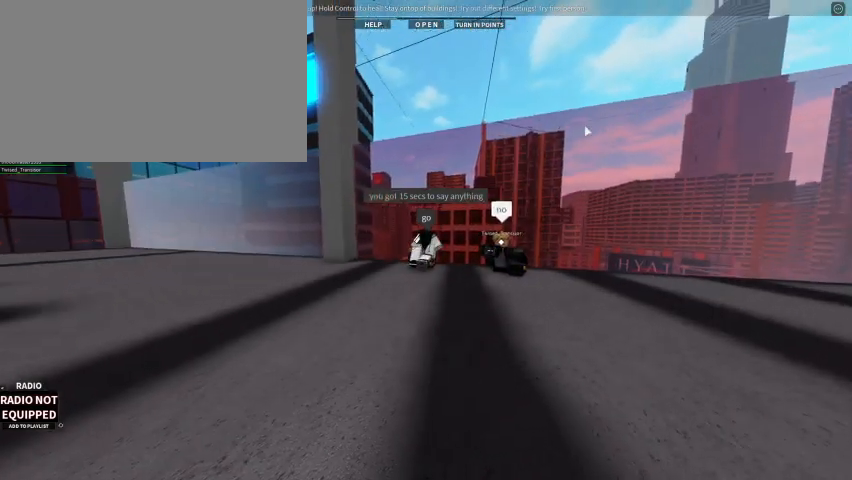
{"keys": [], "mouse": ["right"], "events": []}
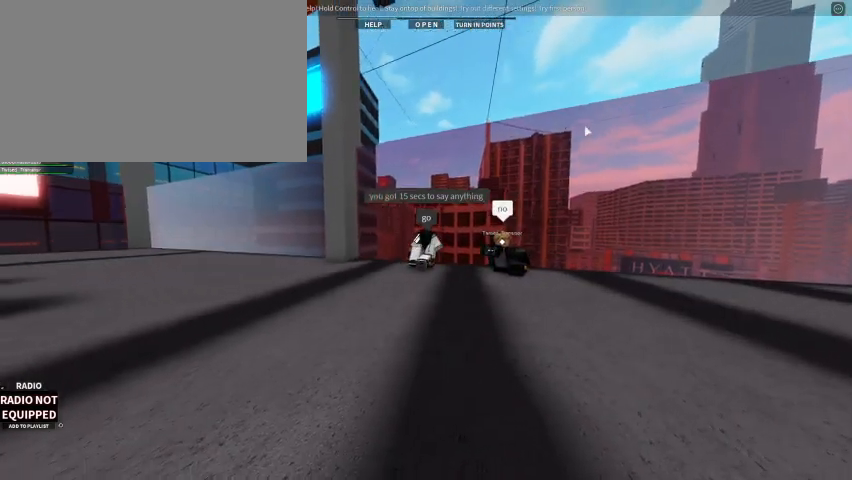
{"keys": [], "mouse": ["right"], "events": []}
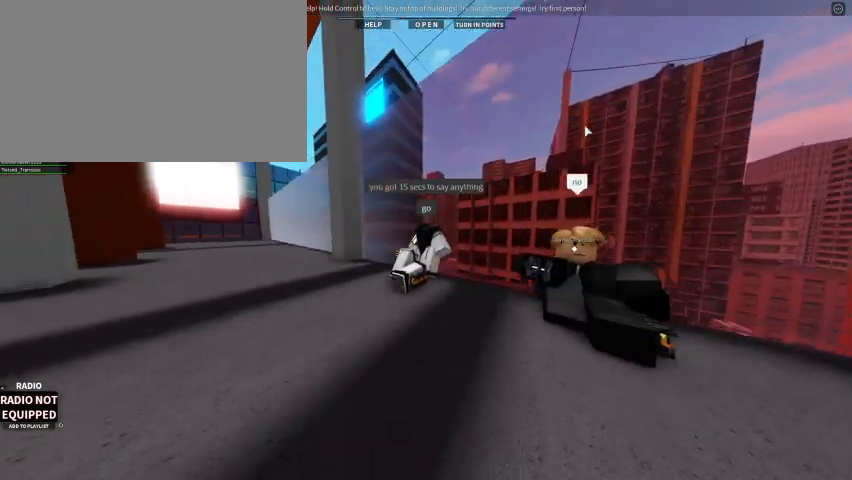
{"keys": [], "mouse": ["right"], "events": []}
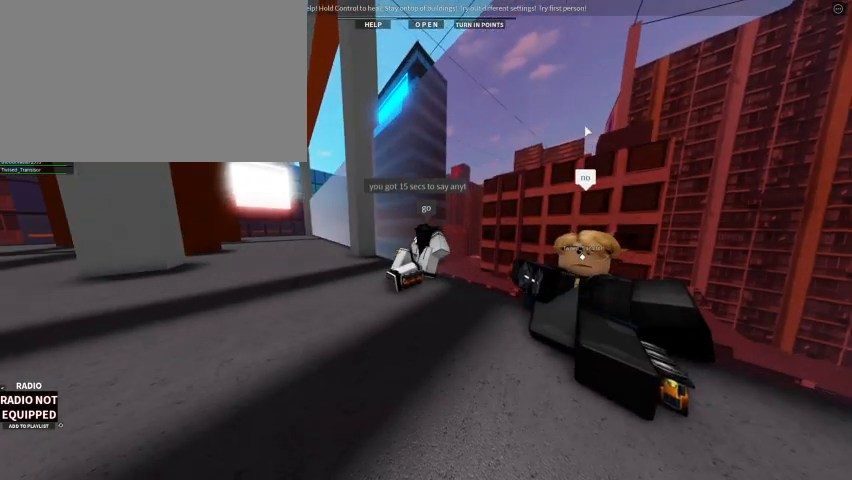
{"keys": [], "mouse": ["right"], "events": []}
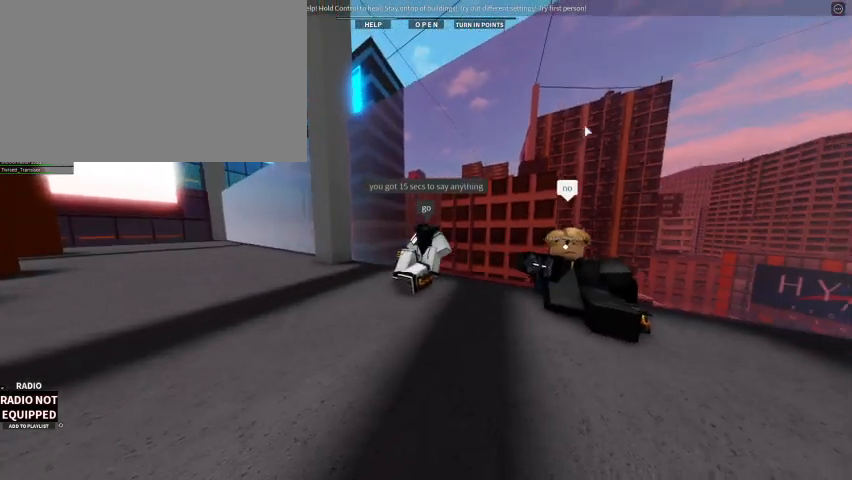
{"keys": [], "mouse": ["right"], "events": []}
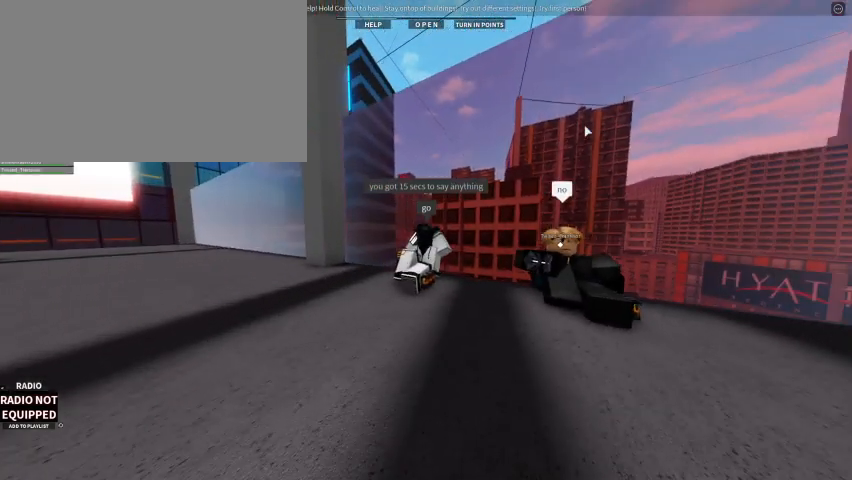
{"keys": [], "mouse": [], "events": [[100, "mouse_right", "up"]]}